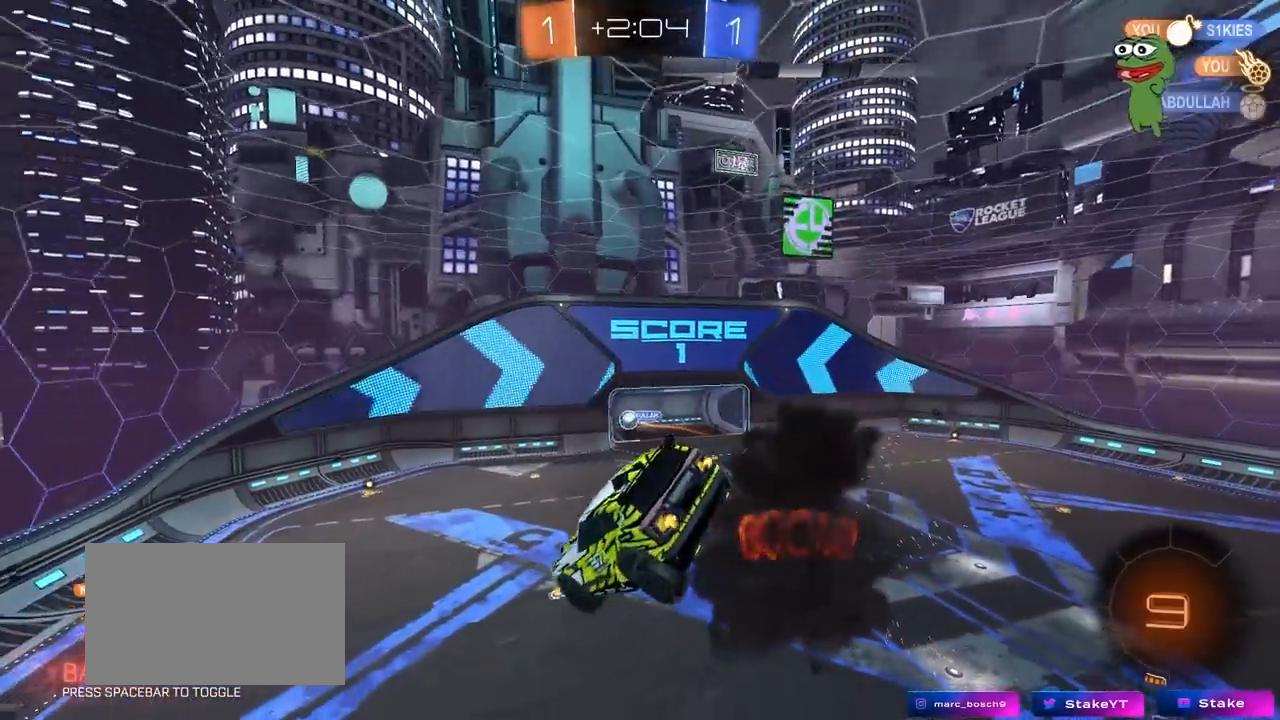
Gameplay with keyboard and mouse; each line is a JSON object with the keys and mouse buttons held at the frame after it. "events" lists presses ("down") and releases ("up") of "1", "2", "3", "4", "5", "a", "alt", "c", "caps_lock", "ctrl", "d", "e", "f", "g", "q", "r", "s", "shift", "space", "t", "tab", "v", "w", "x", "z", "mouse_left", "mouse_wheel" and "mouse_right" between this image and that frame as [ms after this image, input, new state], when the widget could be followed in between. "mouse_left", "mouse_wheel", "mouse_right" = the "left", "wheel", "right" buttons of the "mouse" list. No other keys are recorded. "wheel" means that the mouse wheel is clicked or scrolled. "mouse_move" is the direction in which the mouse moves at that frame (one of eight, or "still"), when it could be read.
{"keys": ["a", "shift"], "mouse": [], "mouse_move": "up", "events": [[33, "w", "up"]]}
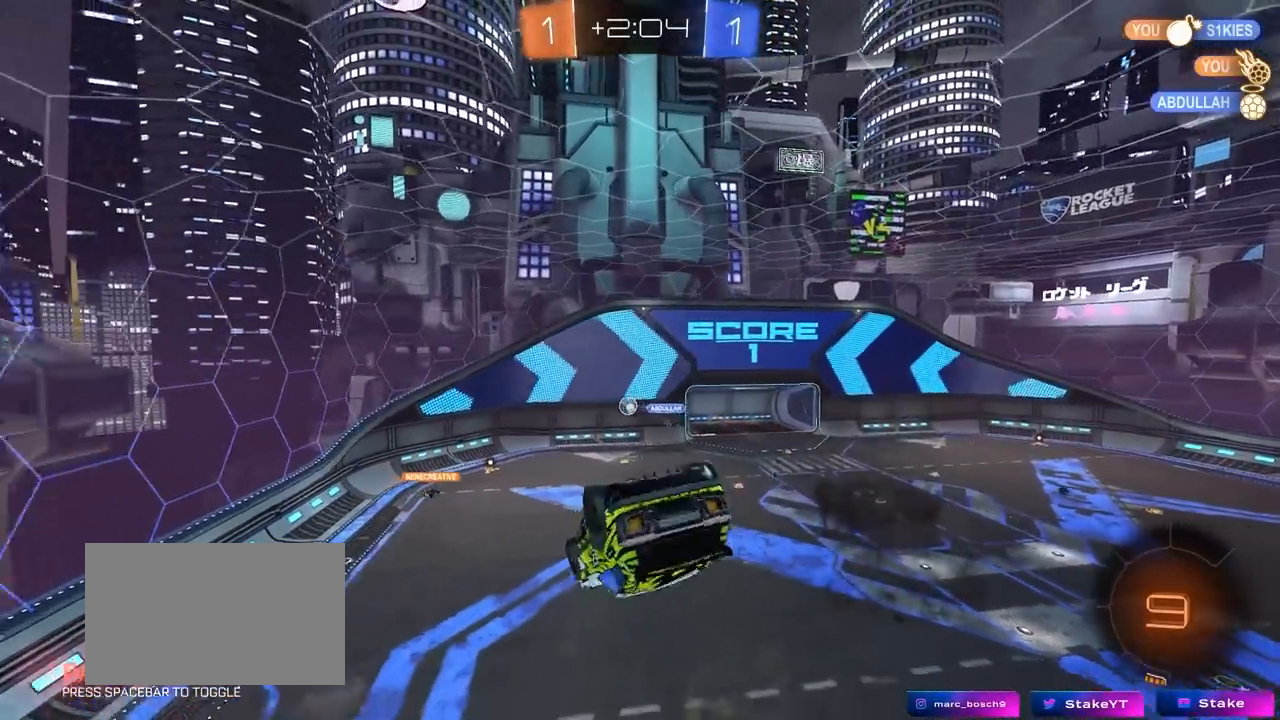
{"keys": ["a", "s", "shift"], "mouse": [], "mouse_move": "still", "events": [[383, "s", "down"]]}
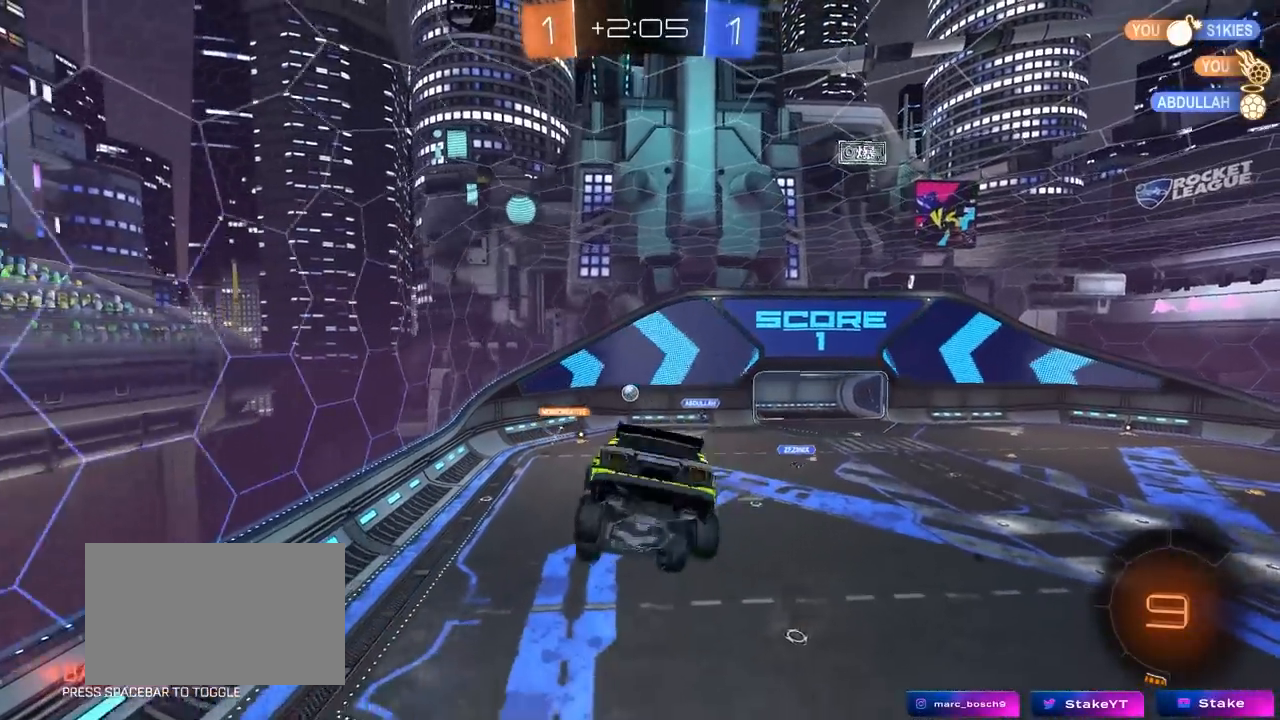
{"keys": ["s"], "mouse": [], "mouse_move": "still", "events": [[17, "s", "up"], [17, "shift", "up"], [67, "a", "up"], [350, "a", "down"], [500, "a", "up"], [500, "s", "down"]]}
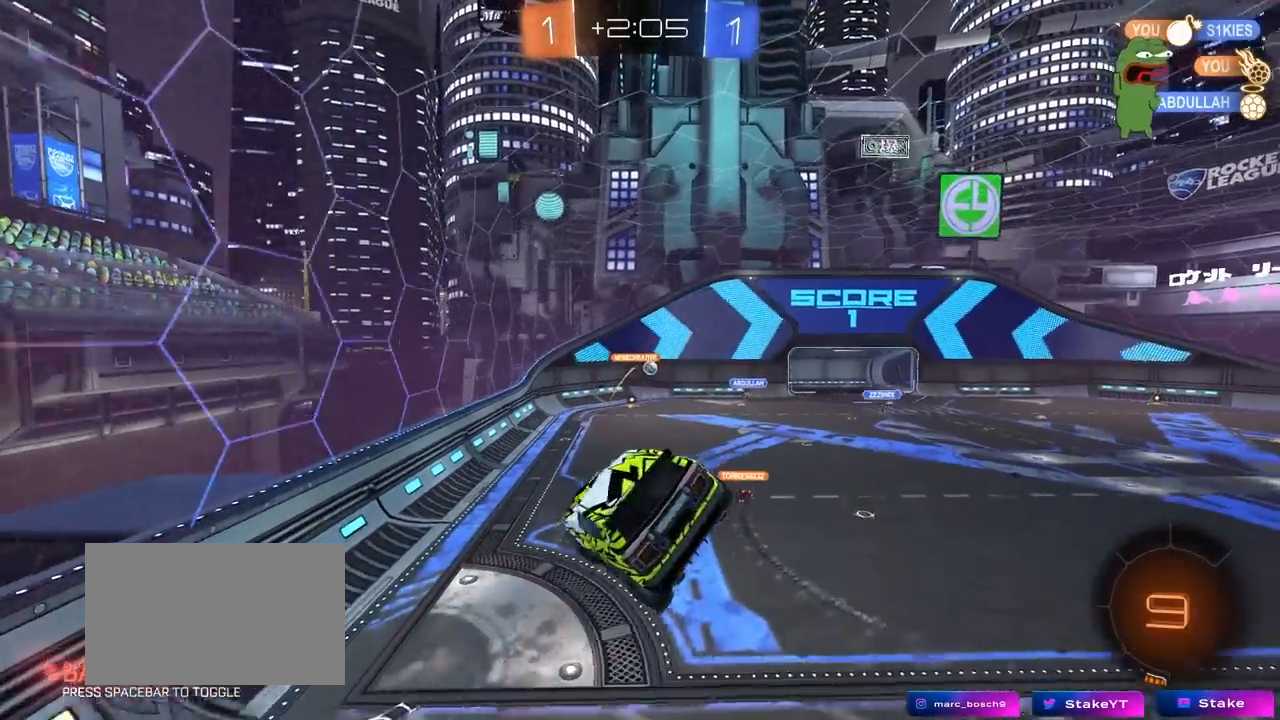
{"keys": ["a", "w"], "mouse": [], "mouse_move": "still", "events": [[83, "s", "up"], [133, "d", "down"], [233, "shift", "down"], [267, "d", "up"], [317, "shift", "up"], [417, "a", "down"], [500, "w", "down"]]}
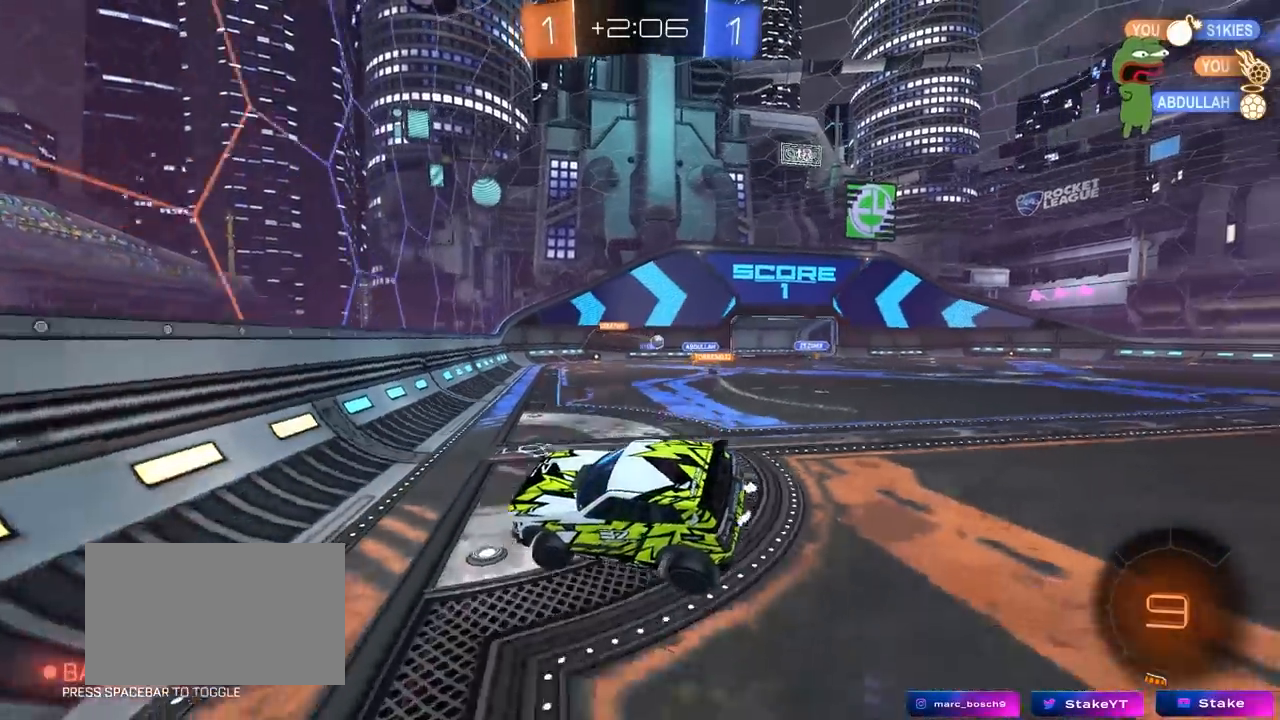
{"keys": ["a", "shift", "w"], "mouse": [], "mouse_move": "still", "events": [[333, "a", "up"], [383, "a", "down"], [483, "shift", "down"]]}
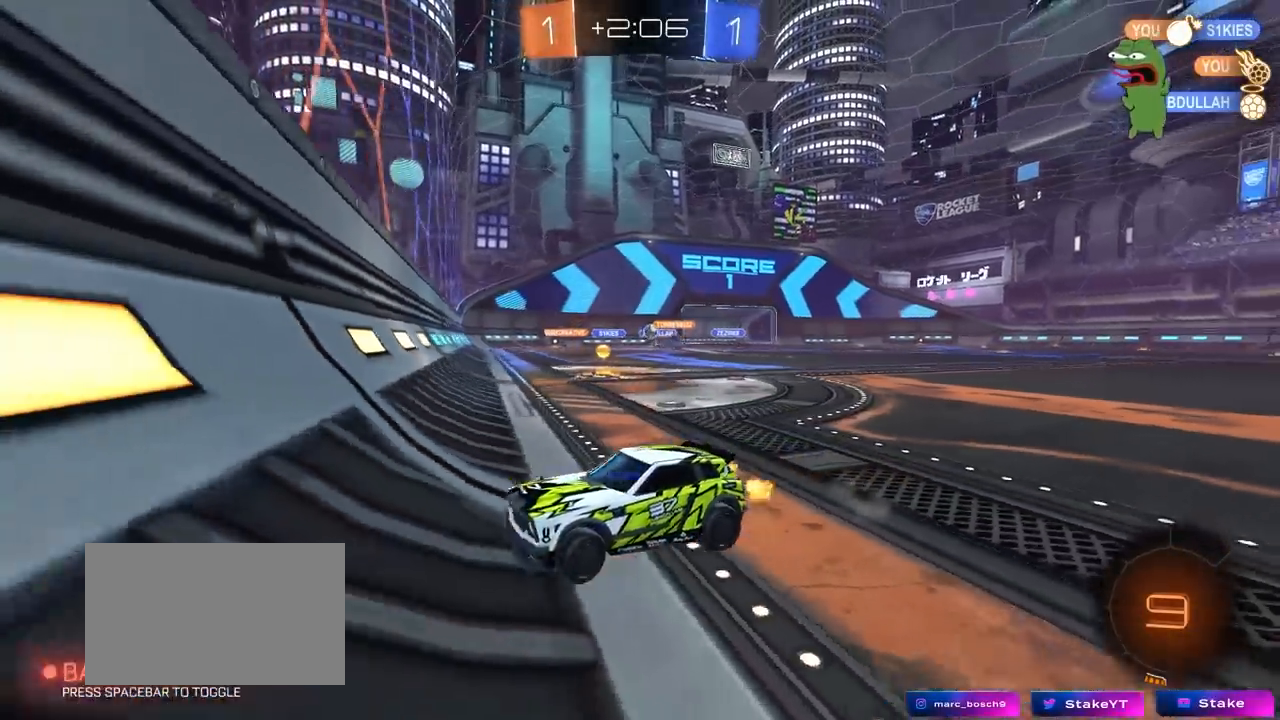
{"keys": ["a", "w"], "mouse": [], "mouse_move": "still", "events": [[117, "shift", "up"], [250, "a", "up"], [250, "d", "down"], [450, "a", "down"], [483, "d", "up"]]}
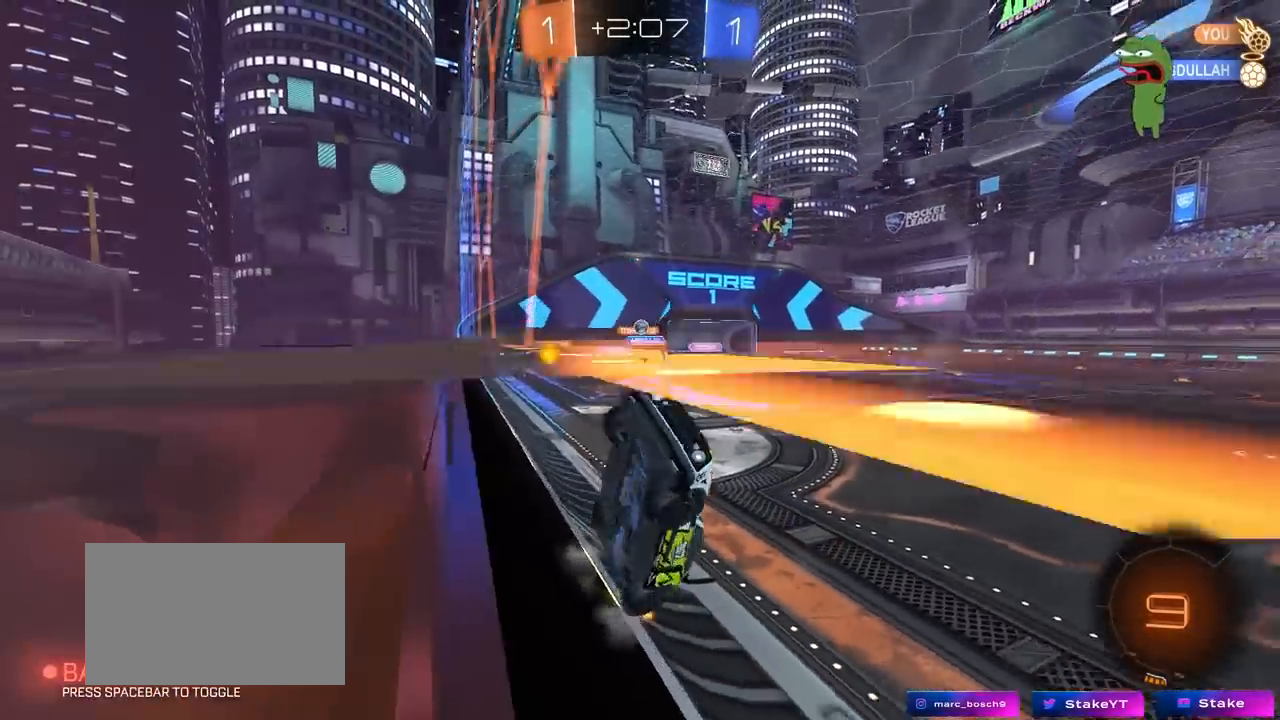
{"keys": ["a", "w"], "mouse": [], "mouse_move": "up-right", "events": [[83, "shift", "down"], [183, "shift", "up"], [217, "space", "down"], [417, "space", "up"]]}
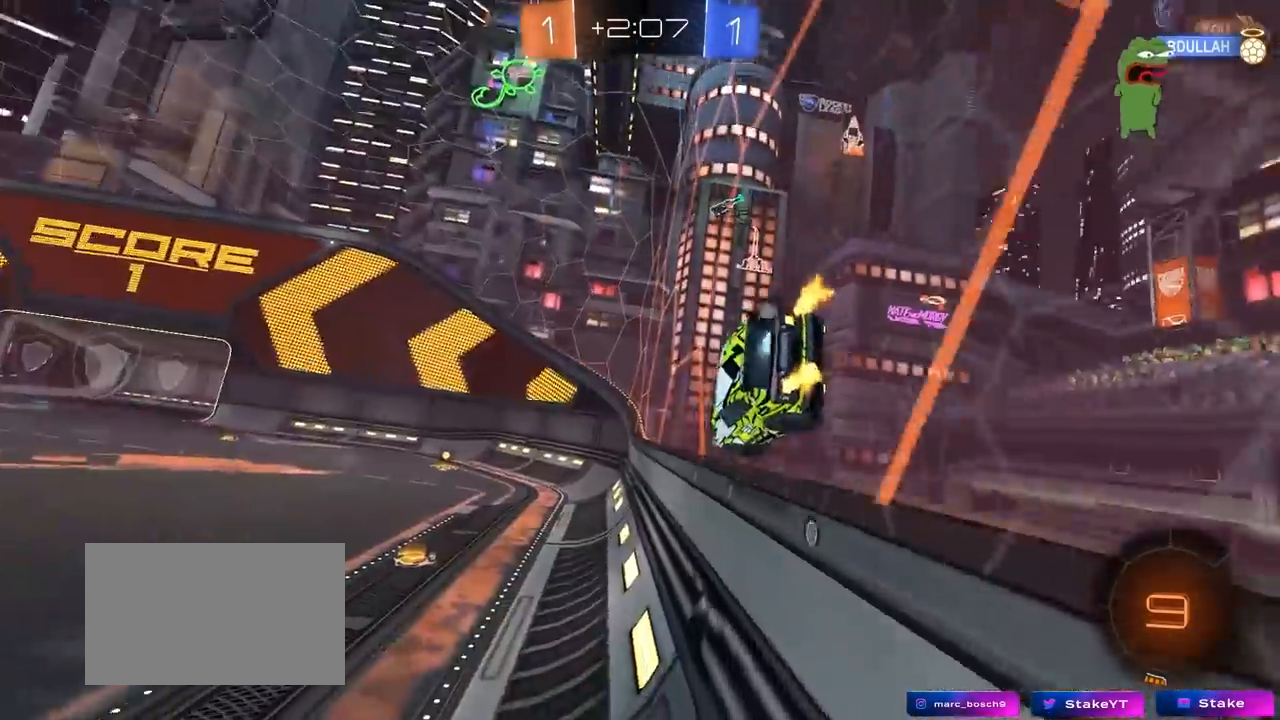
{"keys": ["d", "s"], "mouse": [], "mouse_move": "up", "events": [[50, "a", "up"], [50, "d", "down"], [50, "mouse_right", "down"], [100, "s", "down"], [100, "w", "up"], [150, "shift", "down"], [333, "mouse_right", "up"], [383, "shift", "up"]]}
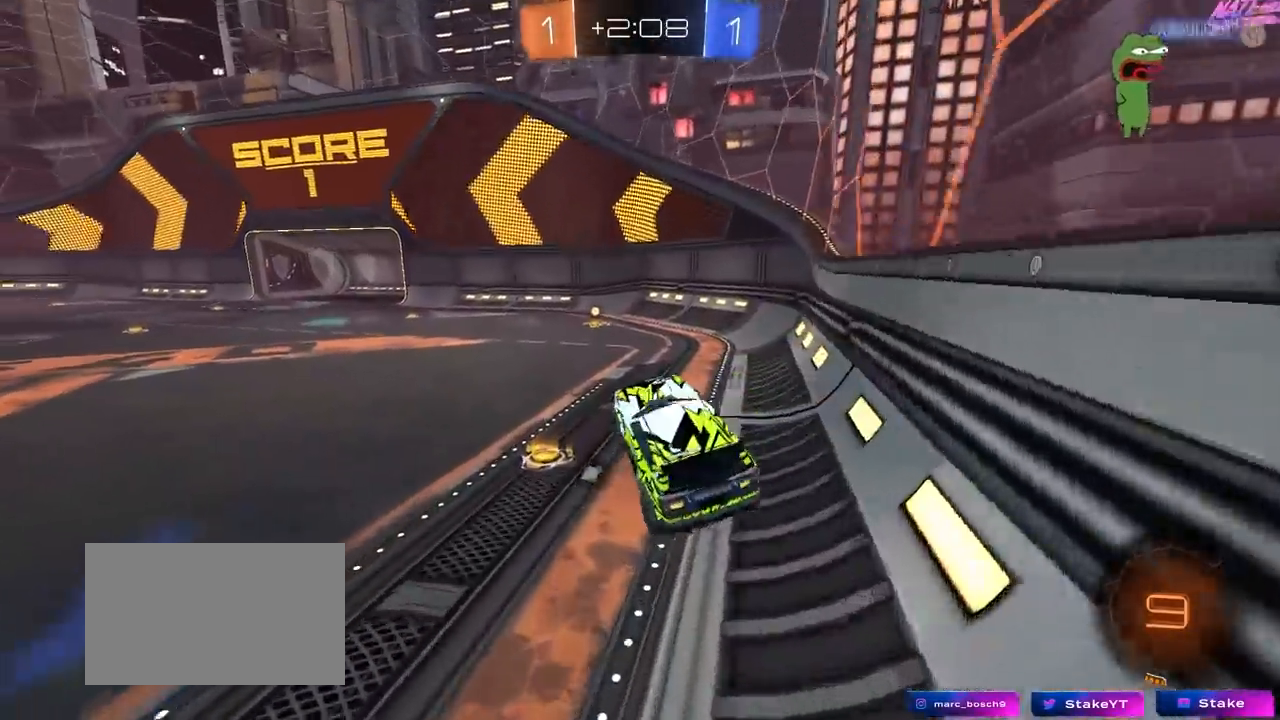
{"keys": ["d", "w"], "mouse": ["left"], "mouse_move": "up", "events": [[17, "d", "up"], [17, "s", "up"], [117, "w", "down"], [167, "mouse_left", "down"], [167, "mouse_right", "down"], [300, "space", "down"], [350, "mouse_right", "up"], [400, "d", "down"], [483, "space", "up"]]}
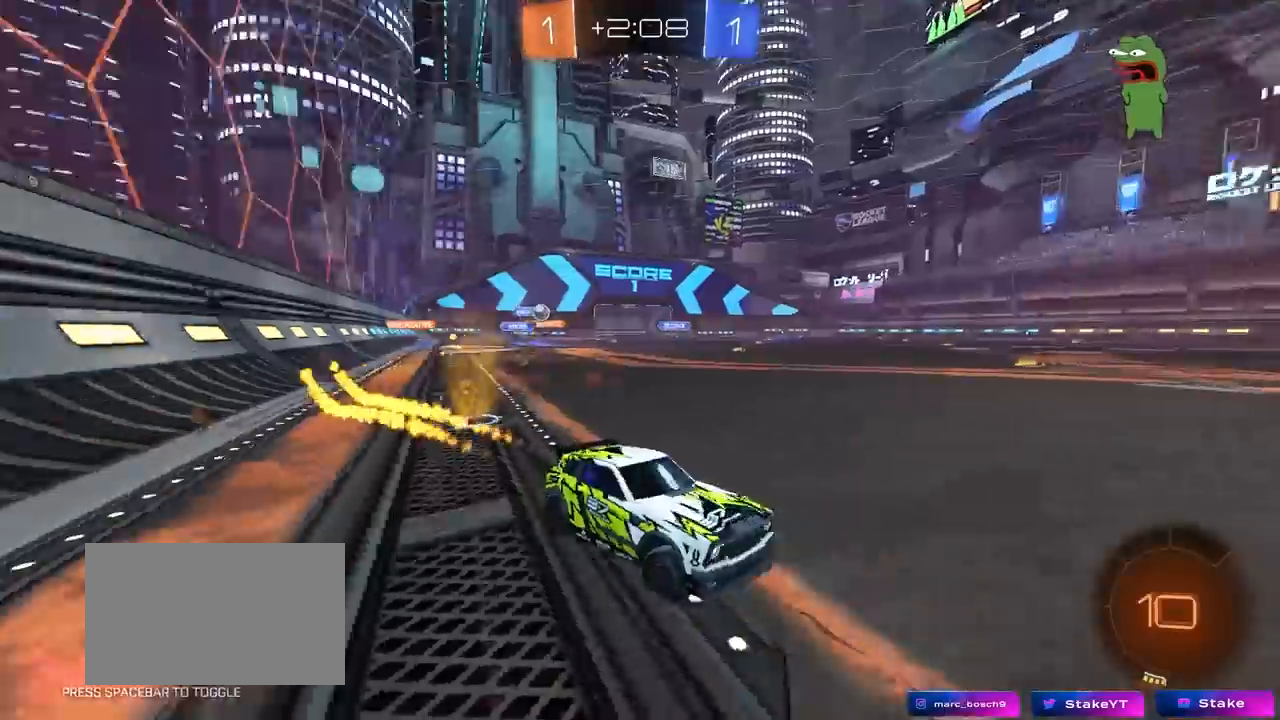
{"keys": ["a", "shift", "w"], "mouse": [], "mouse_move": "down-left", "events": [[33, "d", "up"], [317, "mouse_left", "up"], [417, "a", "down"], [417, "shift", "down"]]}
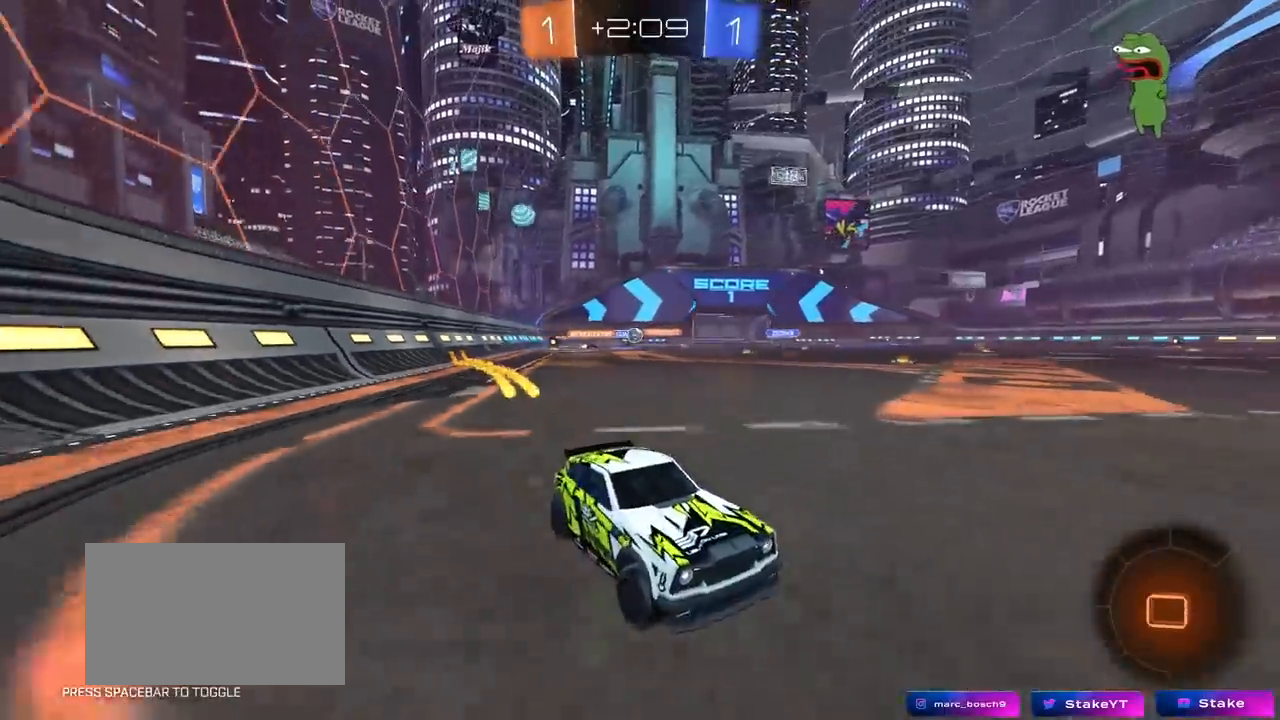
{"keys": ["w"], "mouse": ["left"], "mouse_move": "still", "events": [[50, "shift", "up"], [467, "a", "up"], [467, "mouse_left", "down"]]}
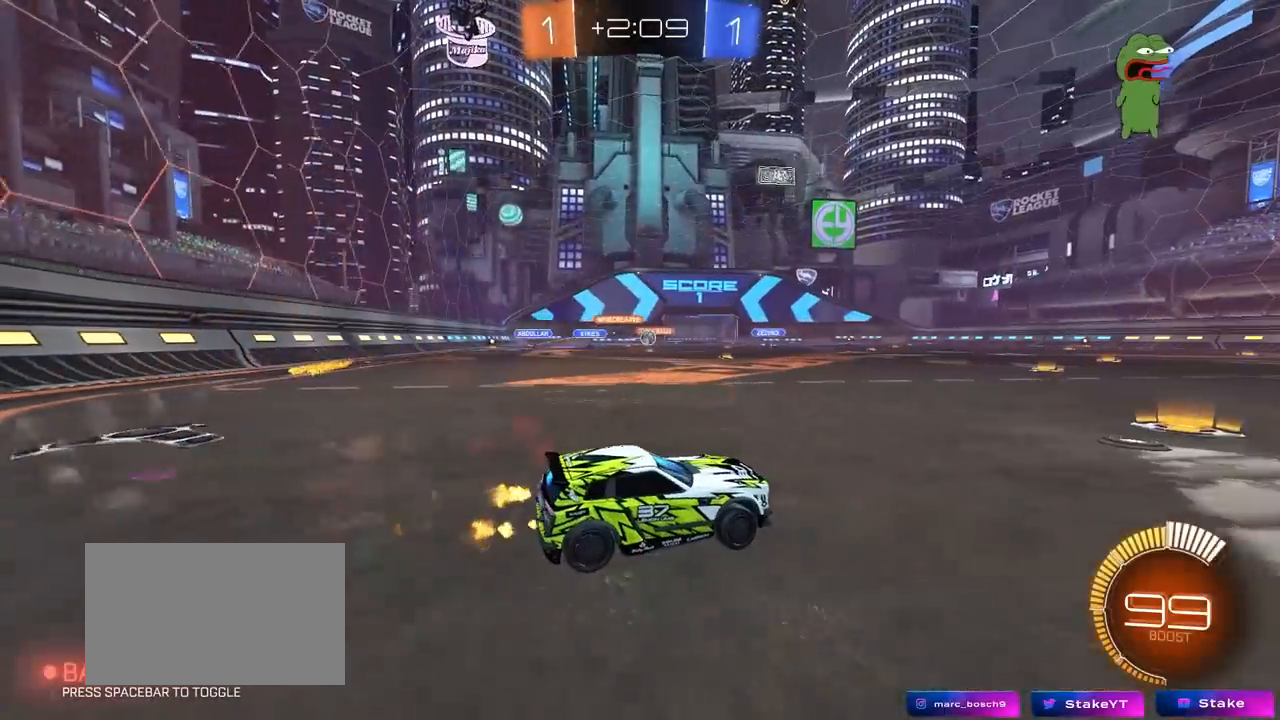
{"keys": ["d", "s"], "mouse": [], "mouse_move": "still", "events": [[67, "d", "down"], [167, "d", "up"], [250, "mouse_left", "up"], [350, "d", "down"], [350, "w", "up"], [483, "s", "down"]]}
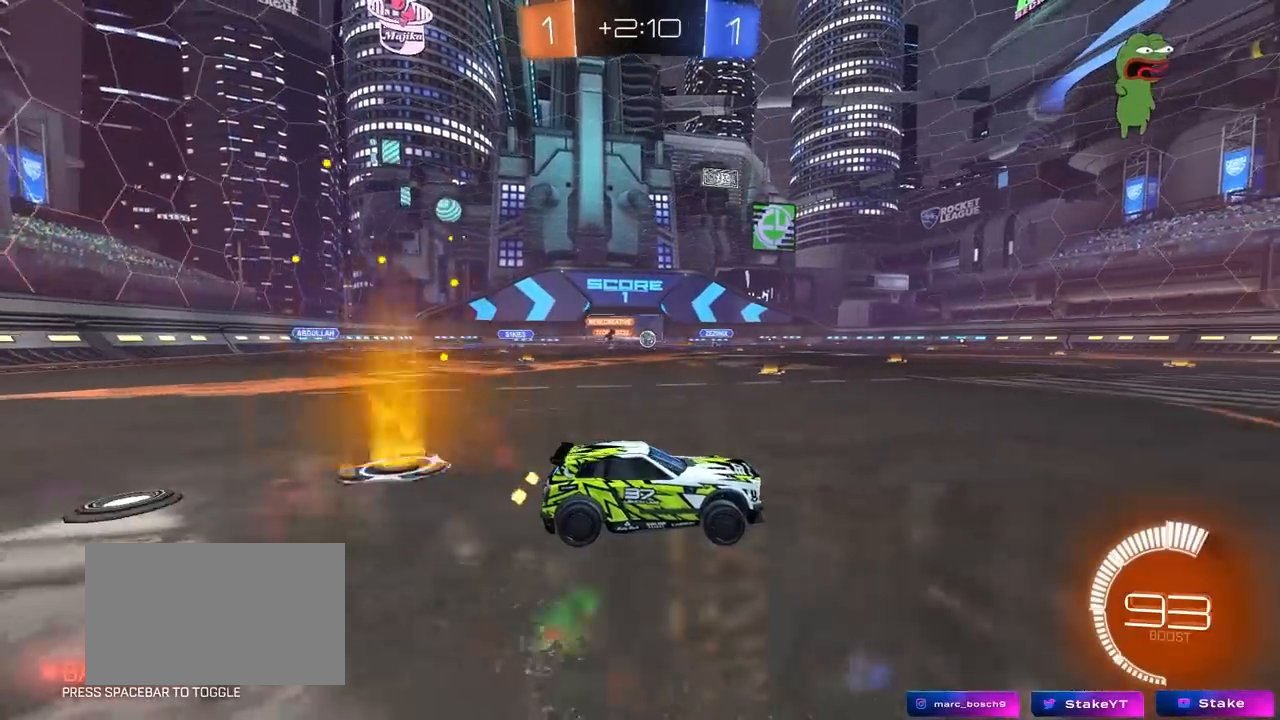
{"keys": ["a", "w"], "mouse": [], "mouse_move": "still", "events": [[183, "a", "down"], [183, "d", "up"], [217, "s", "up"], [417, "w", "down"]]}
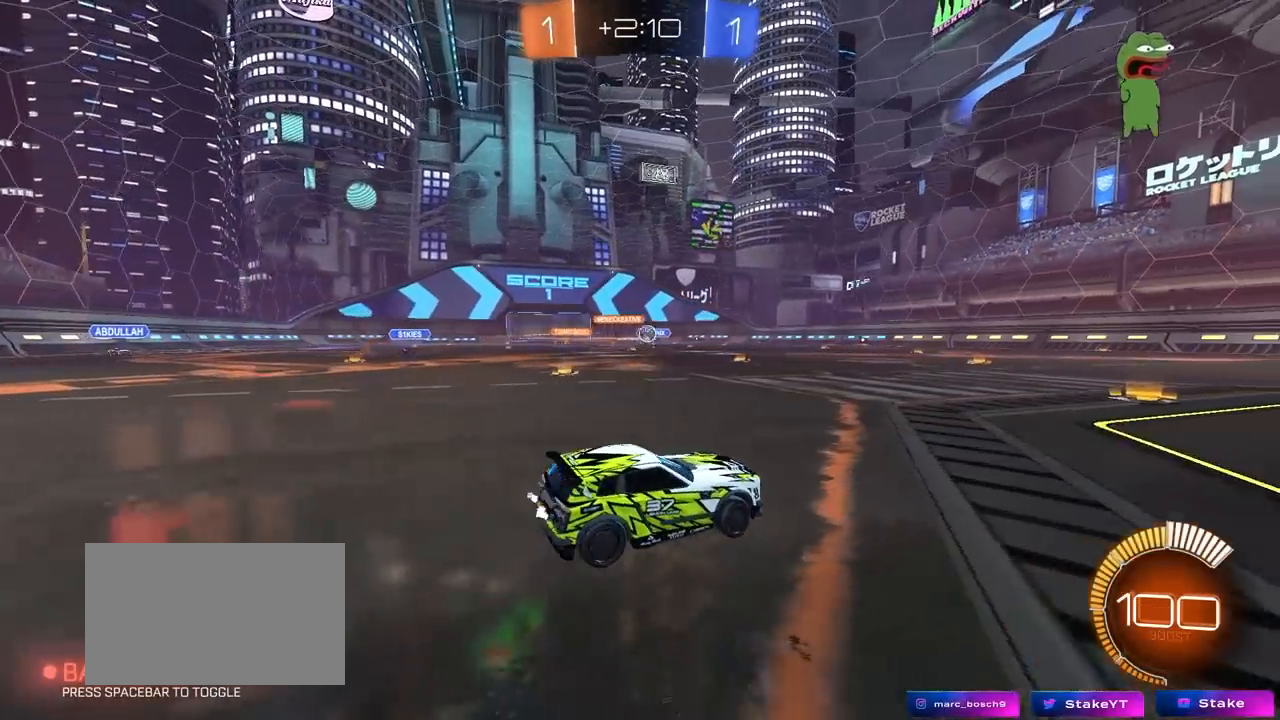
{"keys": ["a"], "mouse": ["left"], "mouse_move": "down", "events": [[50, "a", "up"], [100, "d", "down"], [200, "a", "down"], [200, "d", "up"], [383, "mouse_left", "down"], [467, "w", "up"]]}
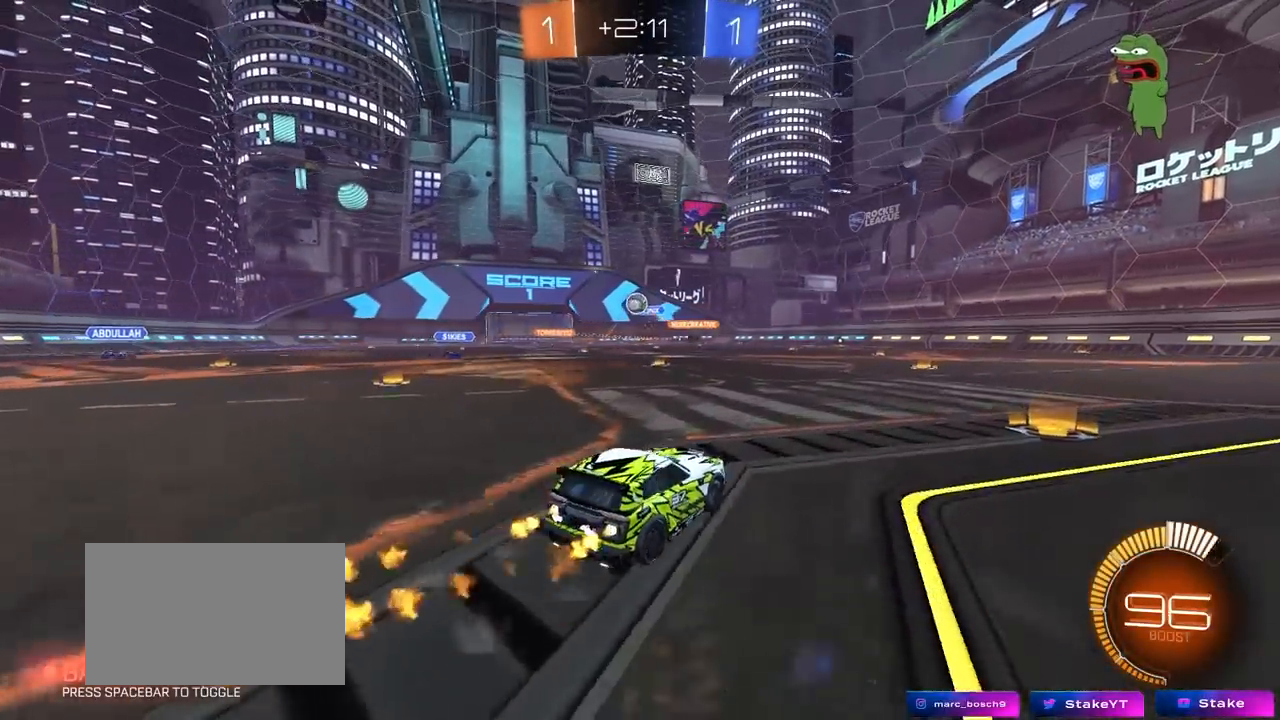
{"keys": ["d"], "mouse": ["left"], "mouse_move": "down-right", "events": [[17, "mouse_left", "up"], [17, "mouse_right", "down"], [67, "s", "down"], [200, "d", "down"], [250, "a", "up"], [250, "mouse_left", "down"], [400, "mouse_right", "up"], [400, "s", "up"]]}
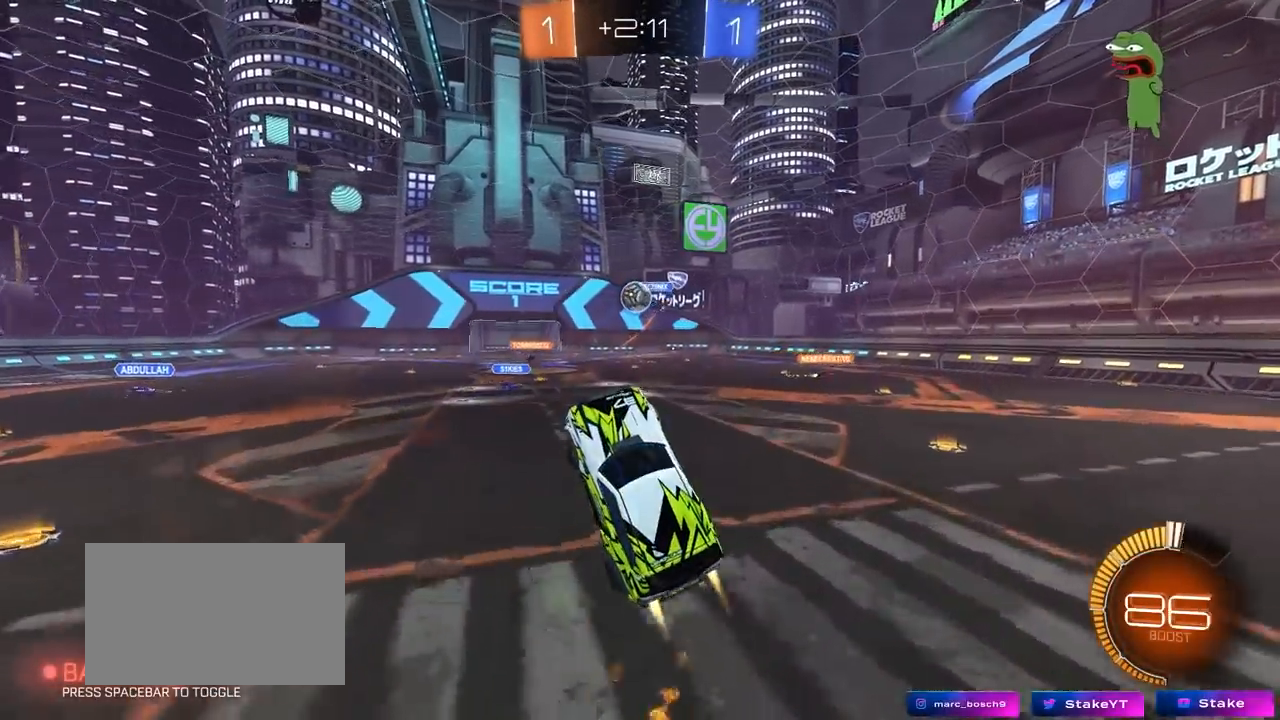
{"keys": ["d"], "mouse": ["left"], "mouse_move": "still", "events": [[33, "w", "down"], [83, "mouse_left", "up"], [133, "a", "down"], [133, "d", "up"], [133, "mouse_left", "down"], [233, "d", "down"], [367, "a", "up"], [467, "w", "up"]]}
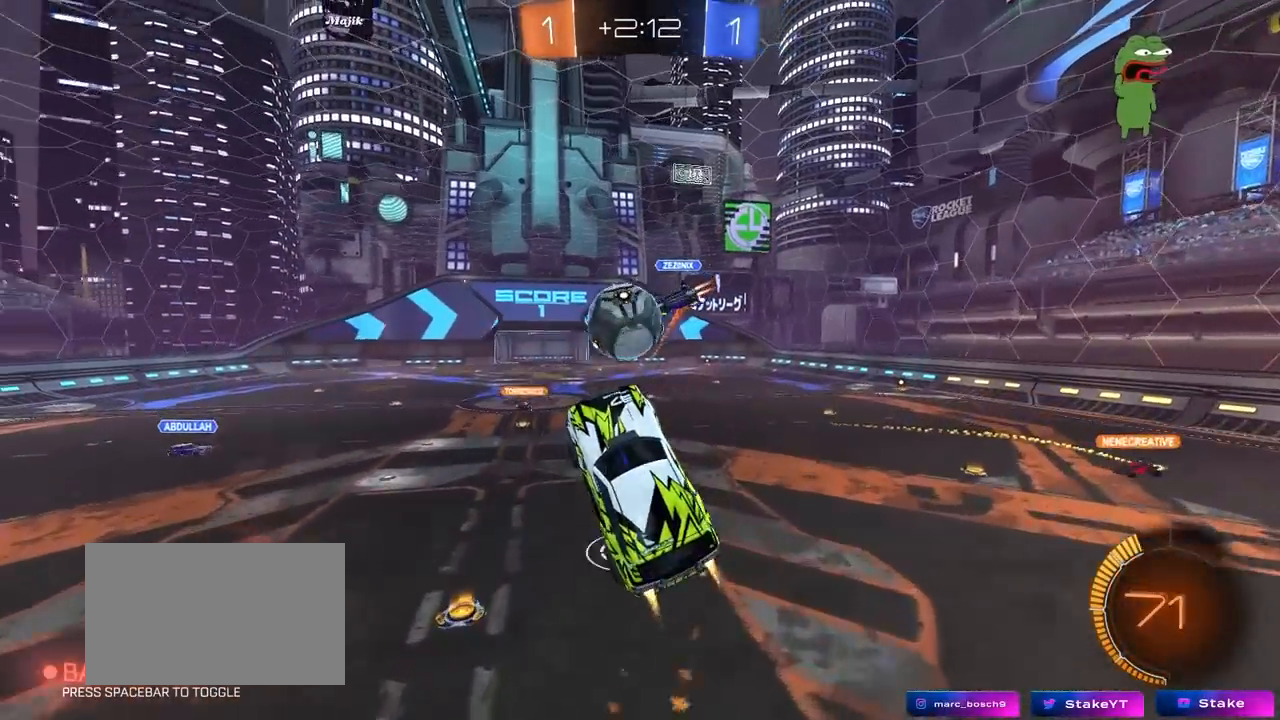
{"keys": ["a", "s", "shift"], "mouse": [], "mouse_move": "up", "events": [[50, "a", "down"], [50, "d", "up"], [50, "shift", "down"], [50, "w", "down"], [150, "mouse_right", "down"], [233, "s", "down"], [233, "w", "up"], [383, "mouse_left", "up"], [383, "mouse_right", "up"]]}
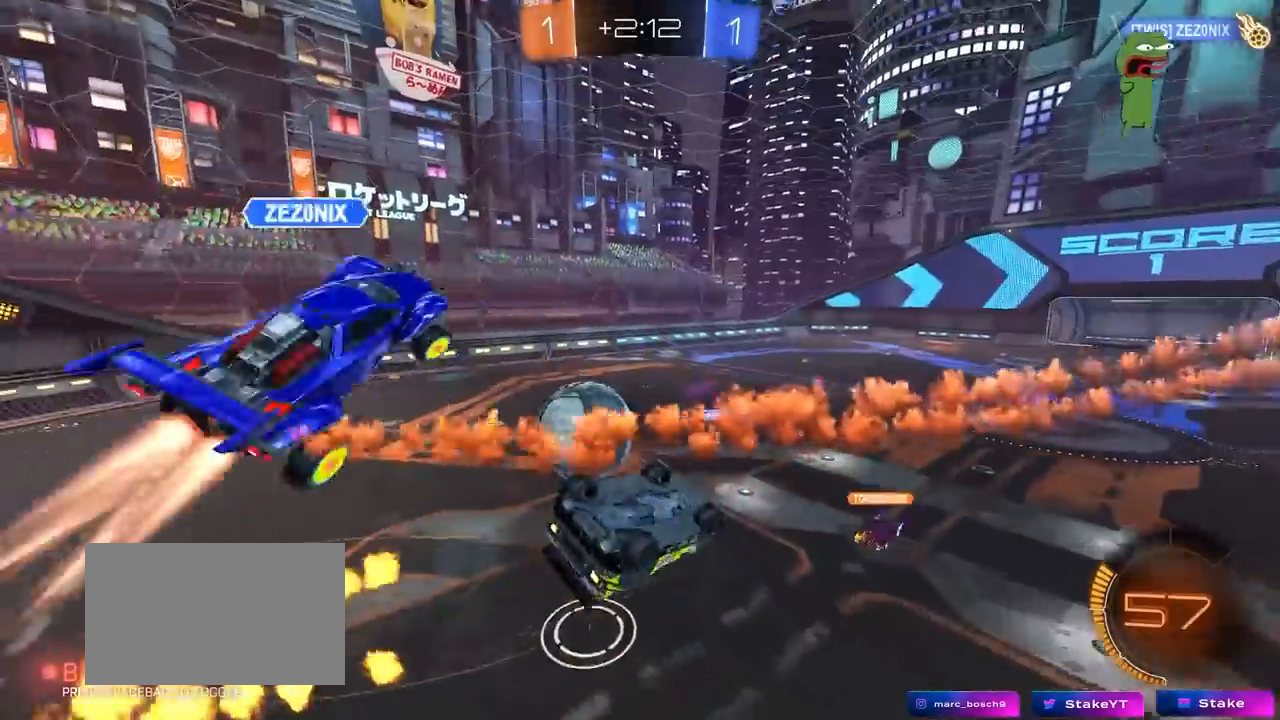
{"keys": ["d", "s"], "mouse": [], "mouse_move": "still", "events": [[167, "s", "up"], [400, "s", "down"], [433, "a", "up"], [433, "d", "down"], [433, "shift", "up"]]}
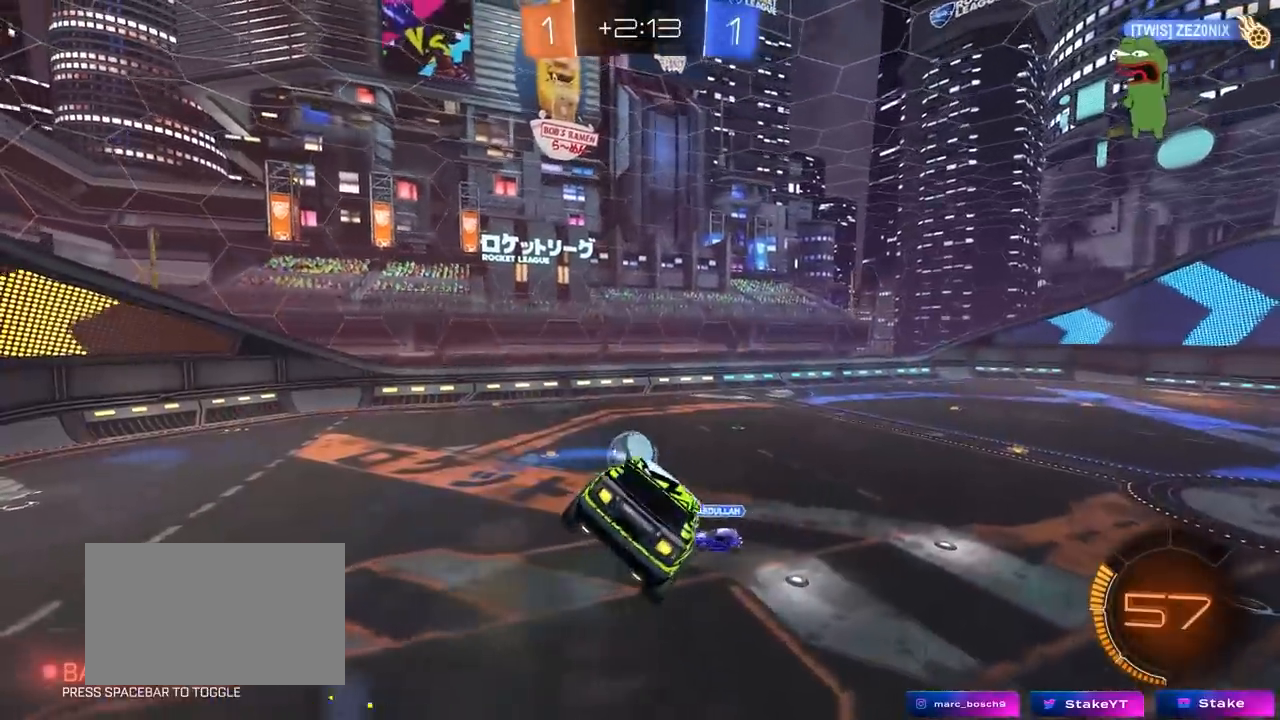
{"keys": ["s"], "mouse": [], "mouse_move": "still", "events": [[133, "d", "up"], [183, "a", "down"], [267, "a", "up"], [267, "s", "up"], [450, "s", "down"]]}
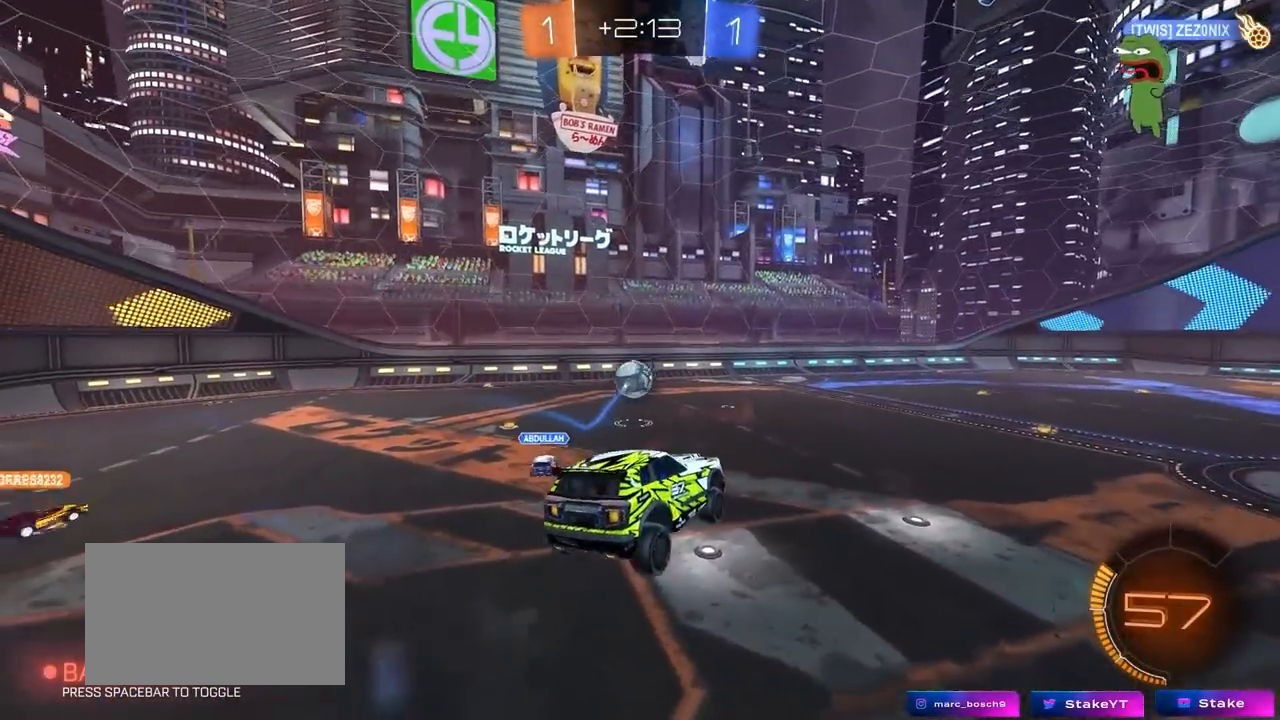
{"keys": ["w"], "mouse": [], "mouse_move": "still", "events": [[50, "s", "up"], [183, "d", "down"], [183, "w", "down"], [383, "d", "up"]]}
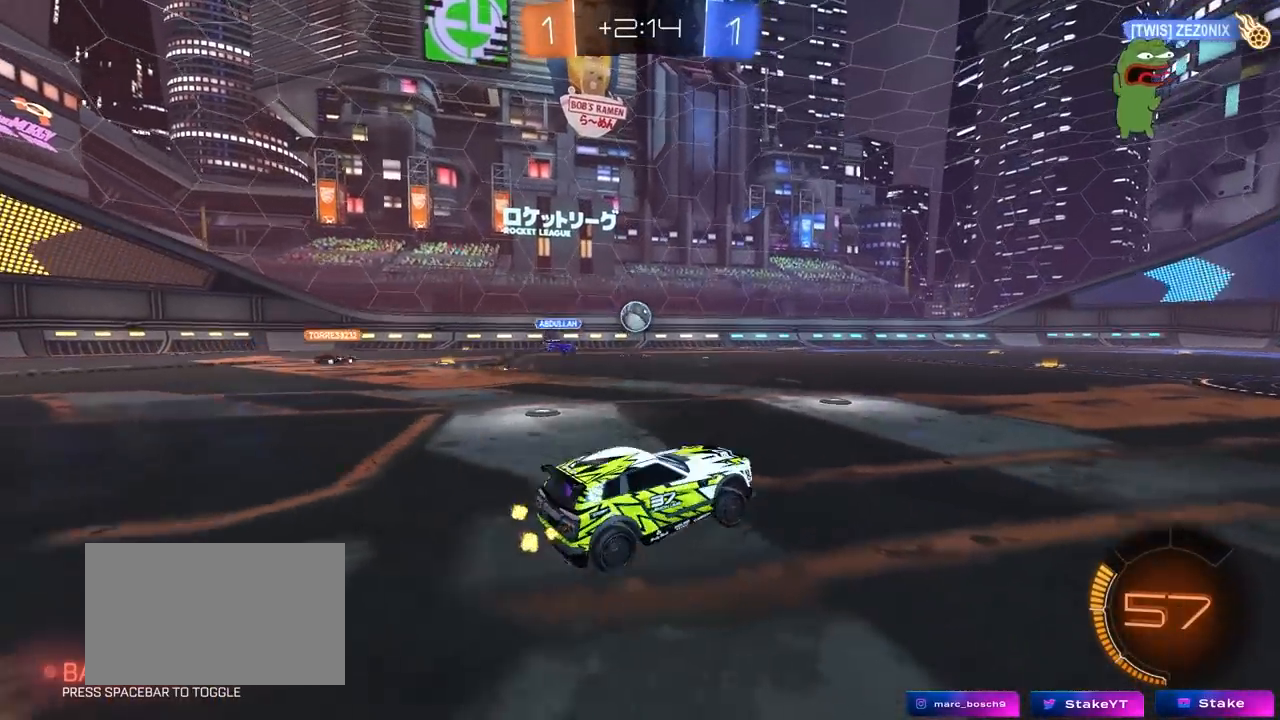
{"keys": ["d", "w"], "mouse": [], "mouse_move": "still", "events": [[433, "d", "down"]]}
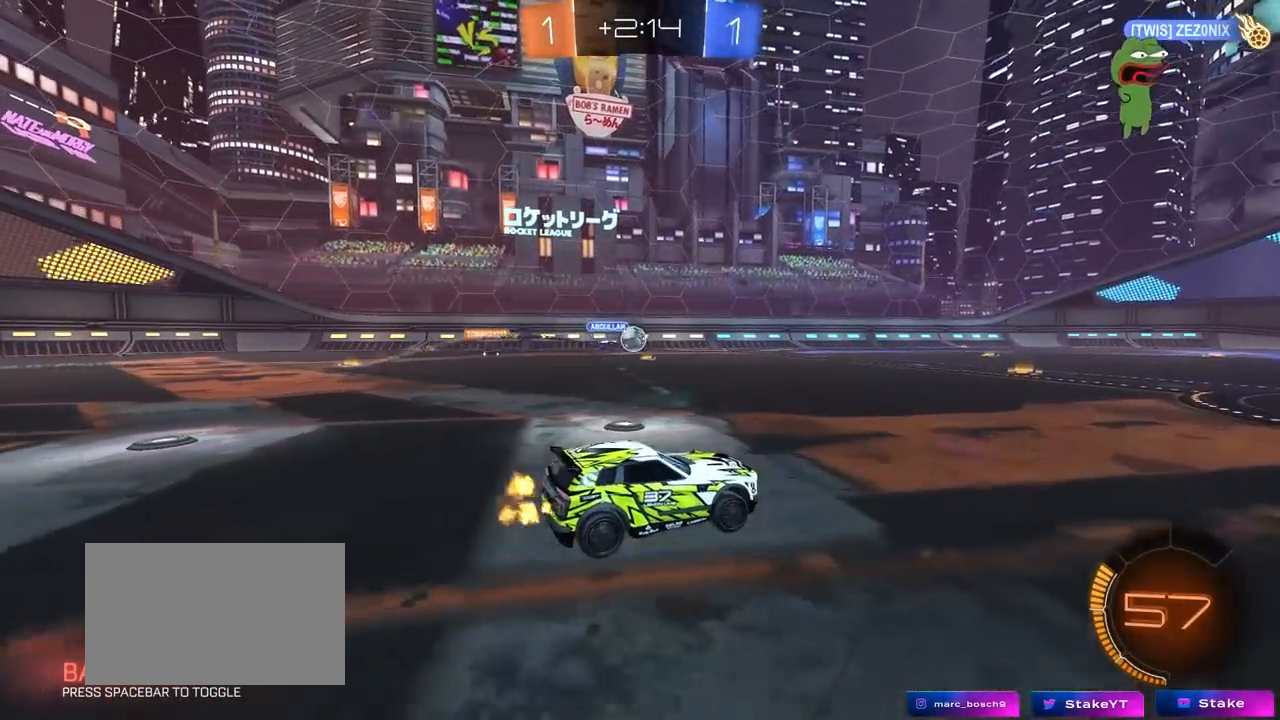
{"keys": ["w"], "mouse": [], "mouse_move": "still", "events": [[33, "d", "up"], [233, "a", "down"], [500, "a", "up"]]}
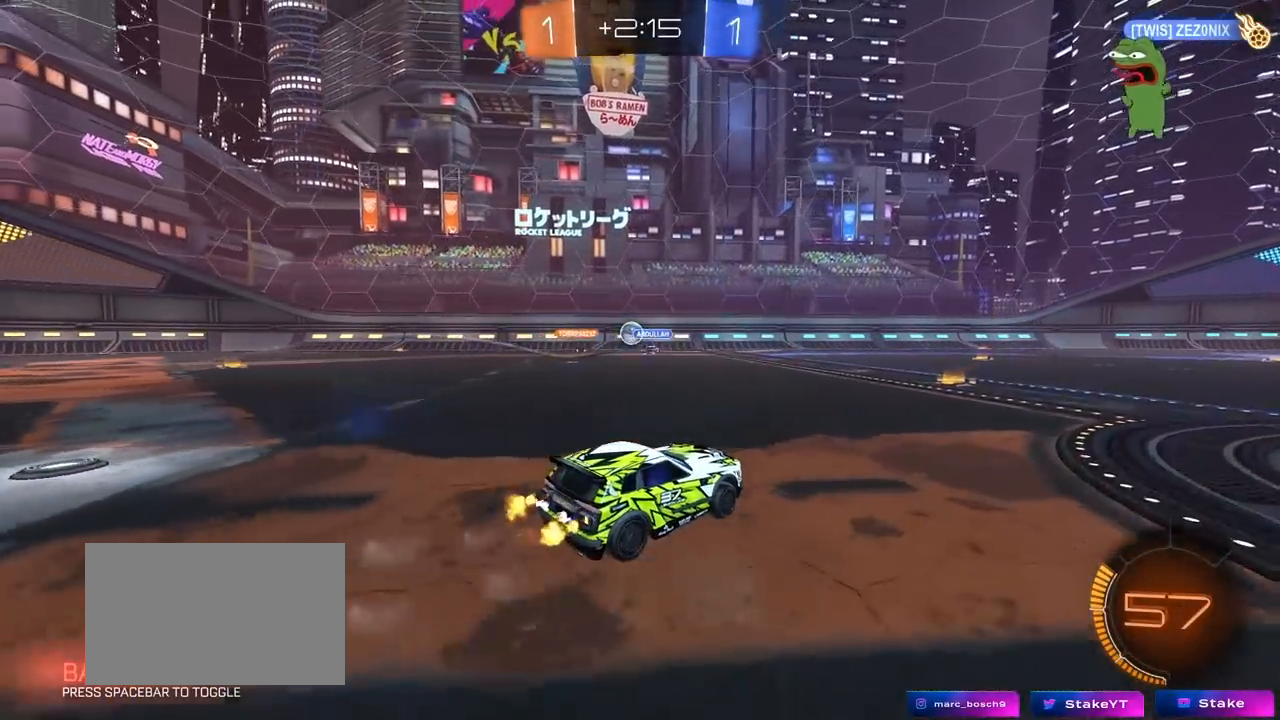
{"keys": ["w"], "mouse": [], "mouse_move": "still", "events": []}
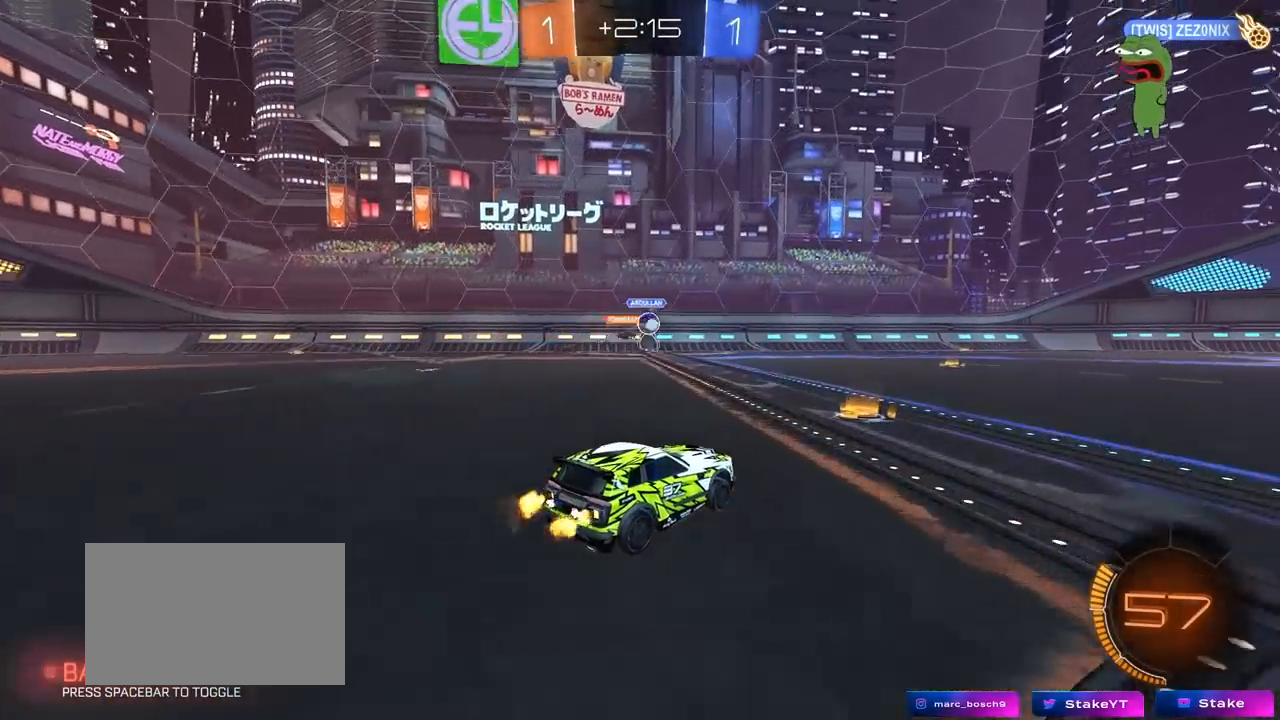
{"keys": ["d", "w"], "mouse": ["left"], "mouse_move": "still", "events": [[350, "mouse_left", "down"], [450, "d", "down"]]}
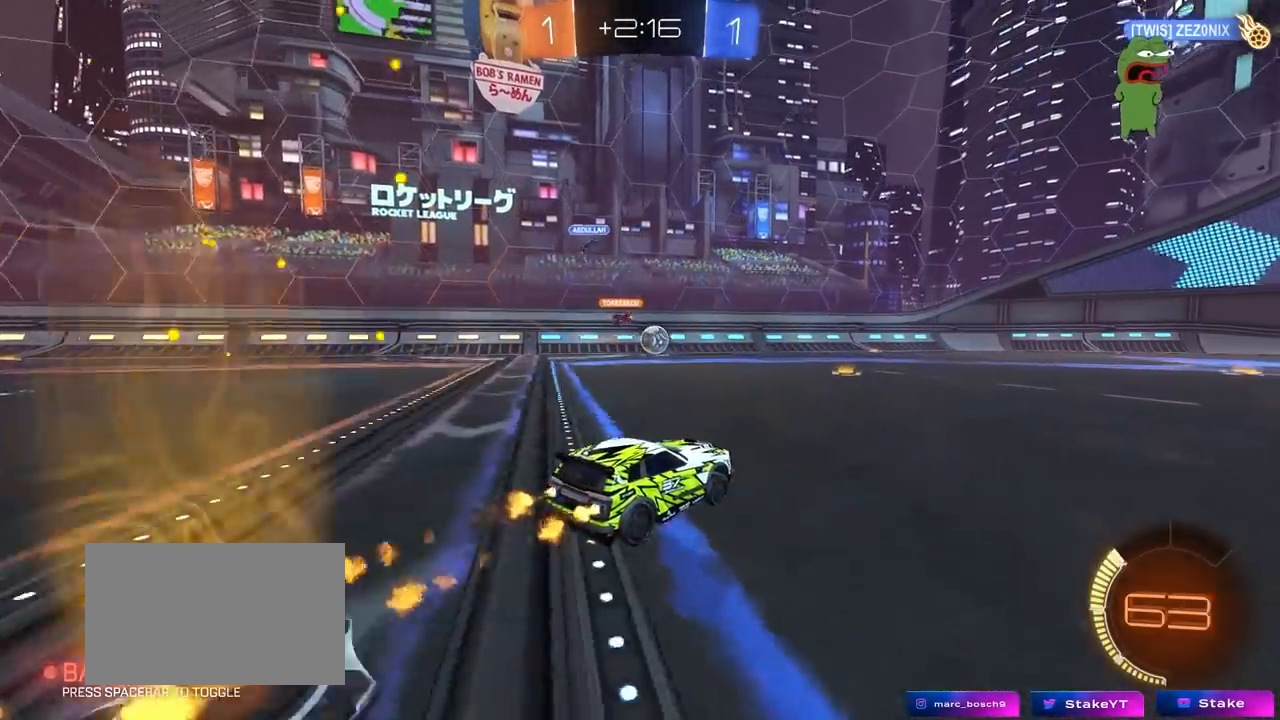
{"keys": ["d", "w"], "mouse": [], "mouse_move": "still", "events": [[83, "d", "up"], [133, "a", "down"], [183, "a", "up"], [217, "d", "down"], [367, "mouse_left", "up"]]}
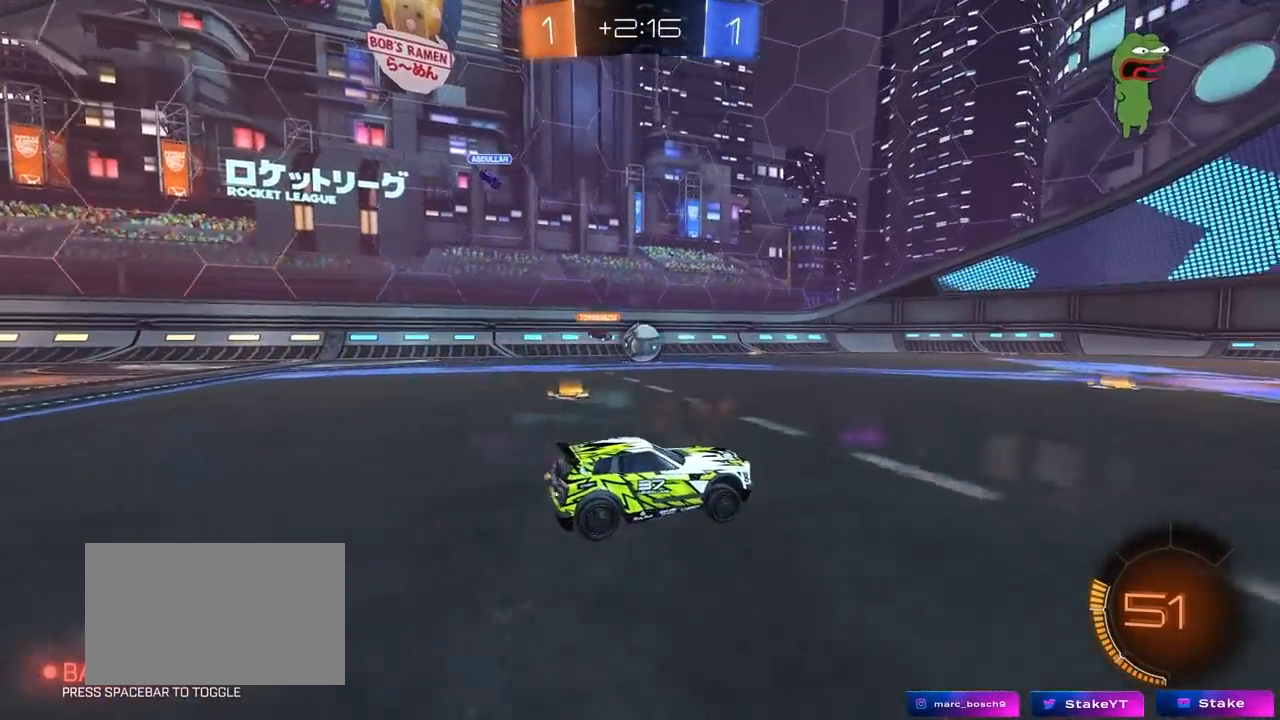
{"keys": [], "mouse": [], "mouse_move": "still", "events": [[433, "w", "up"], [467, "d", "up"]]}
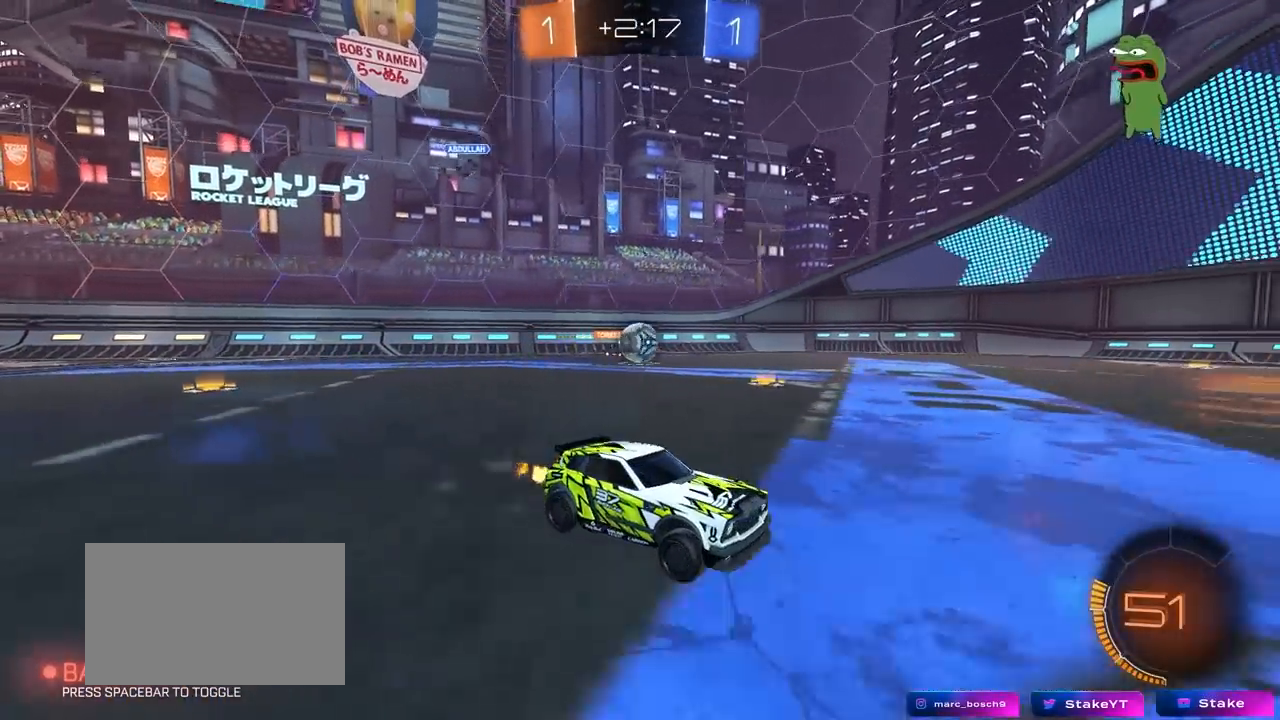
{"keys": ["a", "w"], "mouse": ["left"], "mouse_move": "still", "events": [[117, "a", "down"], [117, "w", "down"], [200, "a", "up"], [200, "w", "up"], [433, "a", "down"], [483, "mouse_left", "down"], [483, "w", "down"]]}
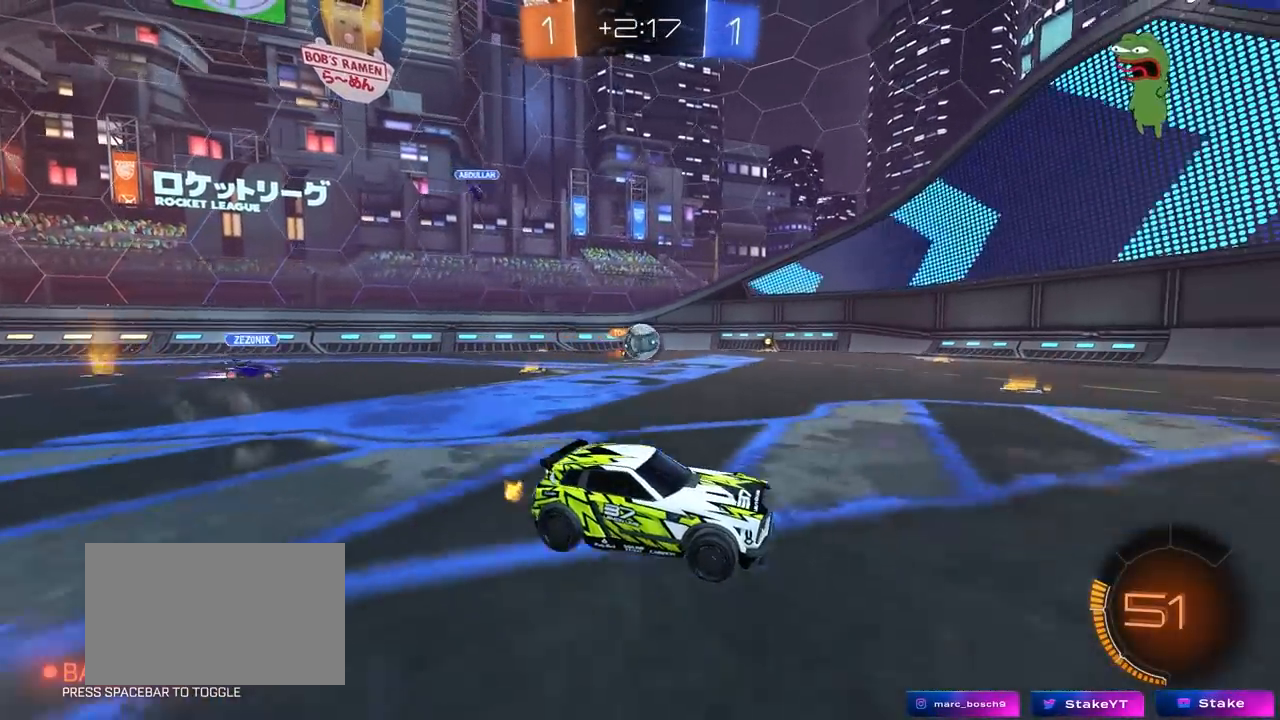
{"keys": ["a", "w"], "mouse": ["left"], "mouse_move": "down-left", "events": [[33, "a", "up"], [133, "mouse_left", "up"], [133, "w", "up"], [217, "a", "down"], [467, "mouse_left", "down"], [467, "w", "down"]]}
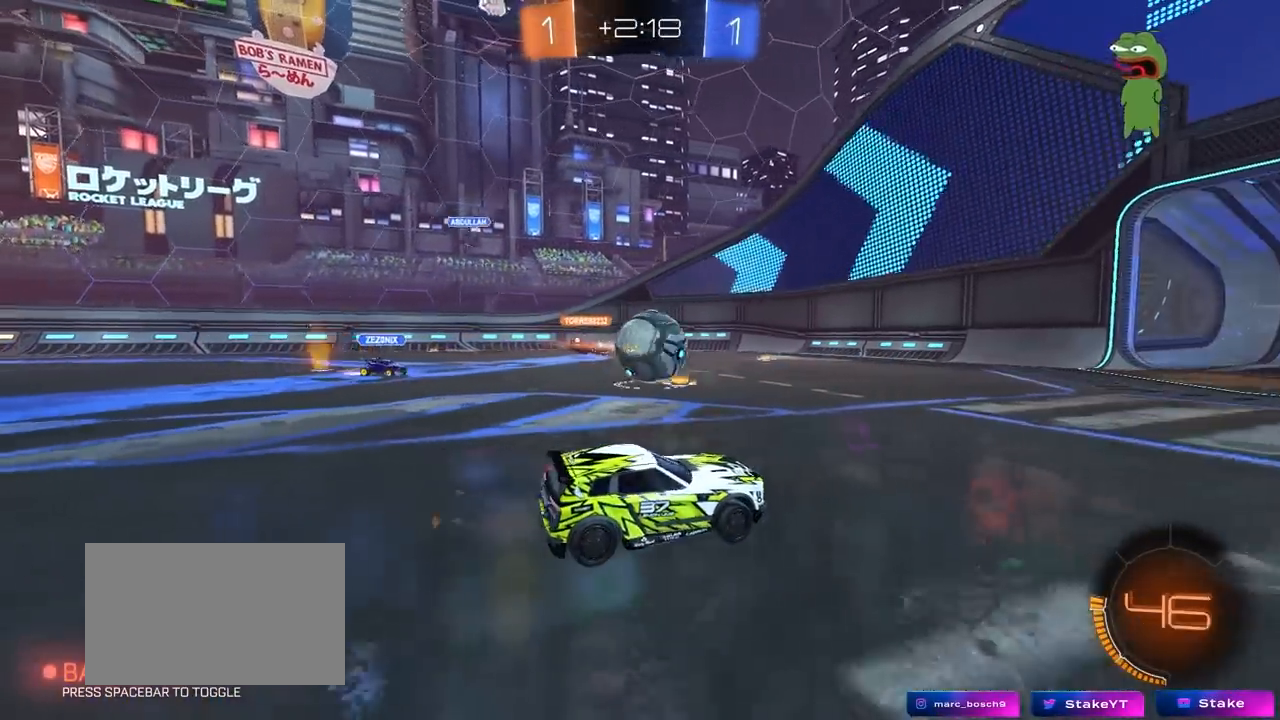
{"keys": ["a", "s", "shift"], "mouse": ["left"], "mouse_move": "up", "events": [[50, "mouse_right", "down"], [150, "a", "up"], [150, "mouse_right", "up"], [150, "shift", "down"], [183, "a", "down"], [183, "mouse_right", "down"], [333, "s", "down"], [383, "mouse_right", "up"], [383, "w", "up"]]}
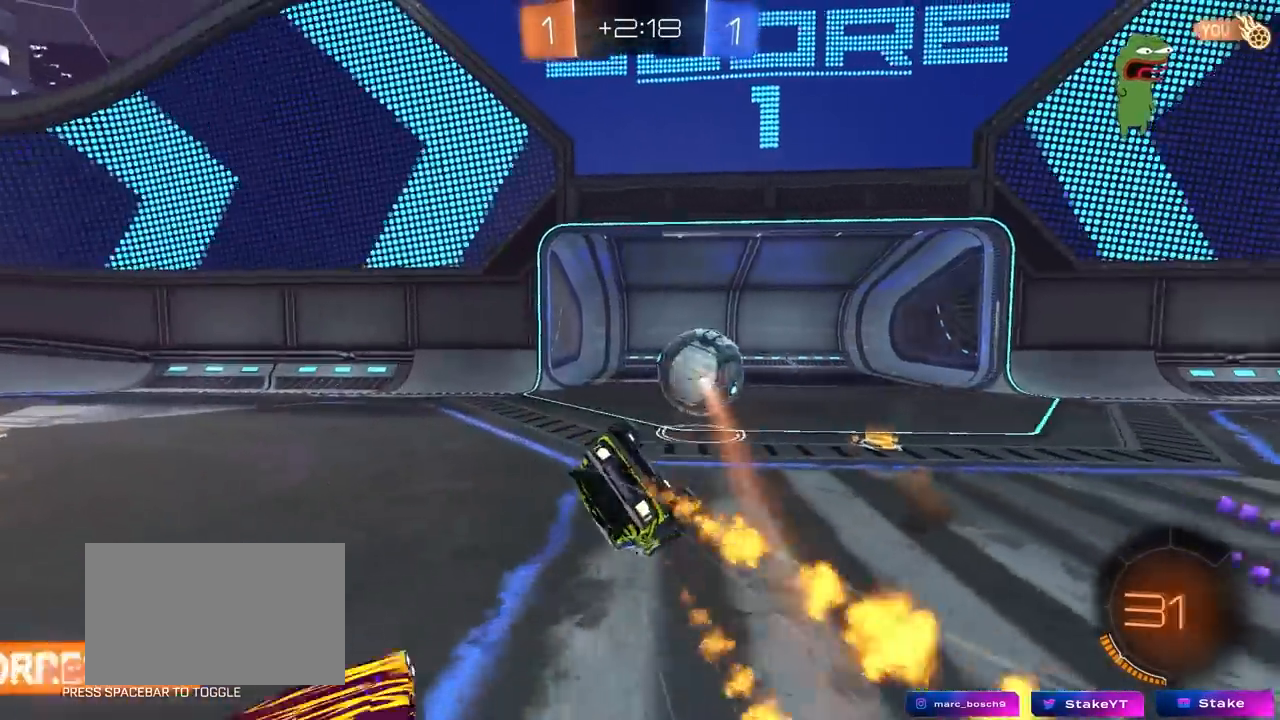
{"keys": [], "mouse": [], "mouse_move": "still", "events": [[67, "s", "up"], [117, "mouse_left", "up"], [250, "s", "down"], [400, "shift", "up"], [450, "a", "up"], [450, "s", "up"]]}